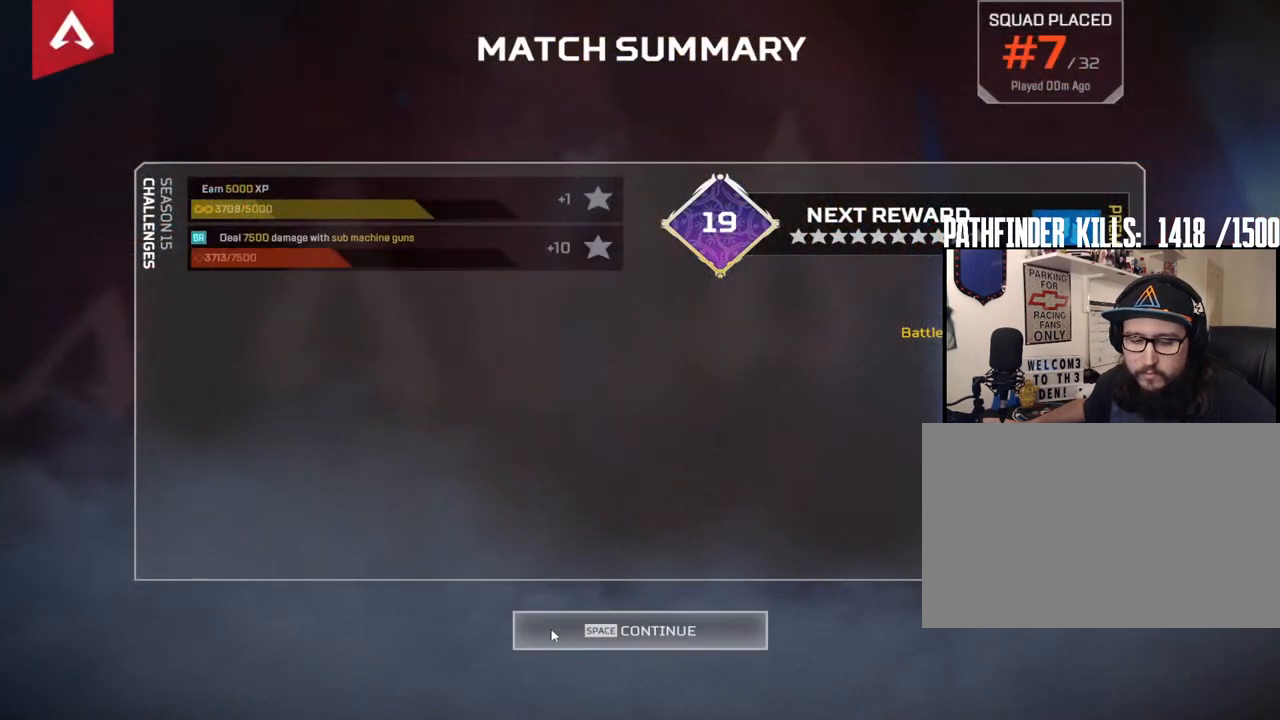
Gameplay with keyboard and mouse; each line is a JSON object with the keys and mouse buttons held at the frame after it. "events" lists presses ("down") and releases ("up") of "1", "2", "3", "4", "5", "a", "alt", "b", "c", "ctrl", "d", "e", "f", "g", "q", "r", "s", "shift", "space", "t", "tab", "tilde", "v", "w", "x", "z", "mouse_left", "mouse_wheel", "mouse_right", "mouse_mb4" and "mouse_mb5" between this image and that frame as [ms after this image, input, new state], when the widget could be followed in between. "mouse_left", "mouse_wheel", "mouse_right", "mouse_mb4", "mouse_mb5" = the "left", "wheel", "right", "mb4", "mb5" buttons of the "mouse" list. No other keys are recorded. "wheel" means that the mouse wheel is clicked or scrolled. Mouse movement is not recorded.
{"keys": [], "mouse": ["left"], "events": [[167, "mouse_left", "down"], [217, "mouse_left", "up"], [300, "mouse_left", "down"], [400, "mouse_left", "up"], [483, "mouse_left", "down"]]}
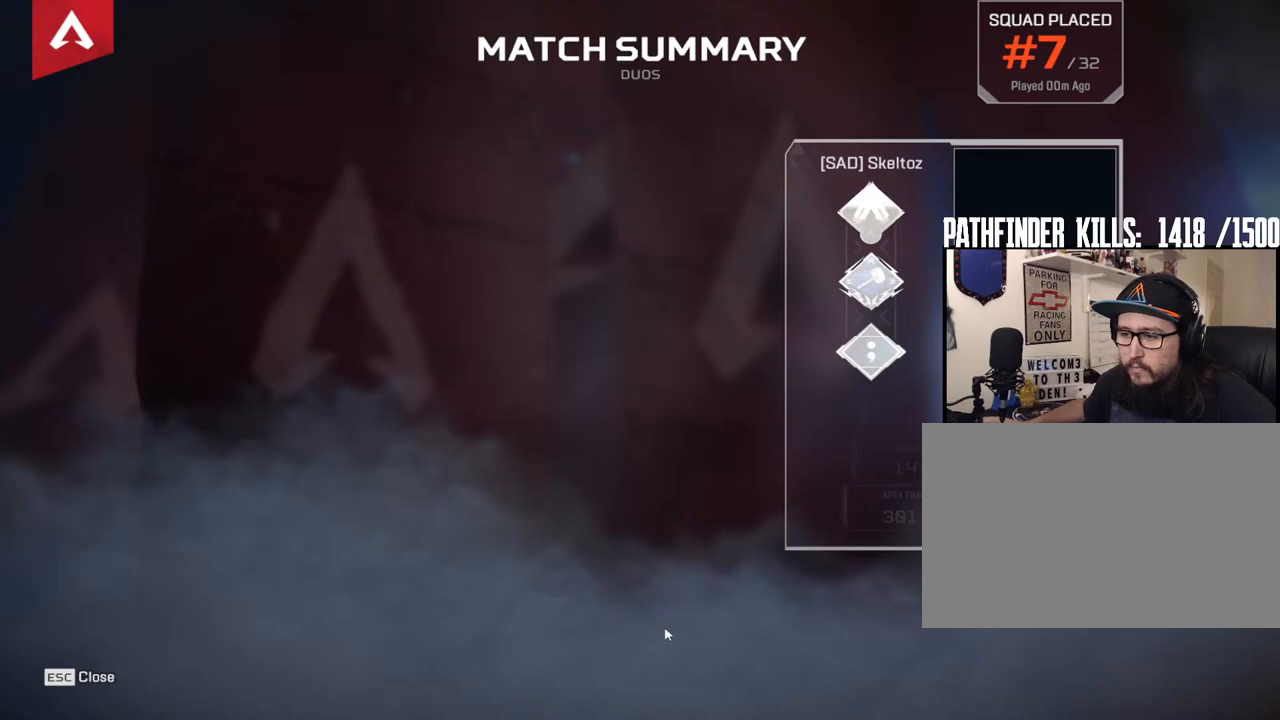
{"keys": [], "mouse": [], "events": [[33, "mouse_left", "up"], [133, "mouse_left", "down"], [217, "mouse_left", "up"], [267, "mouse_left", "down"], [367, "mouse_left", "up"], [417, "mouse_left", "down"], [500, "mouse_left", "up"]]}
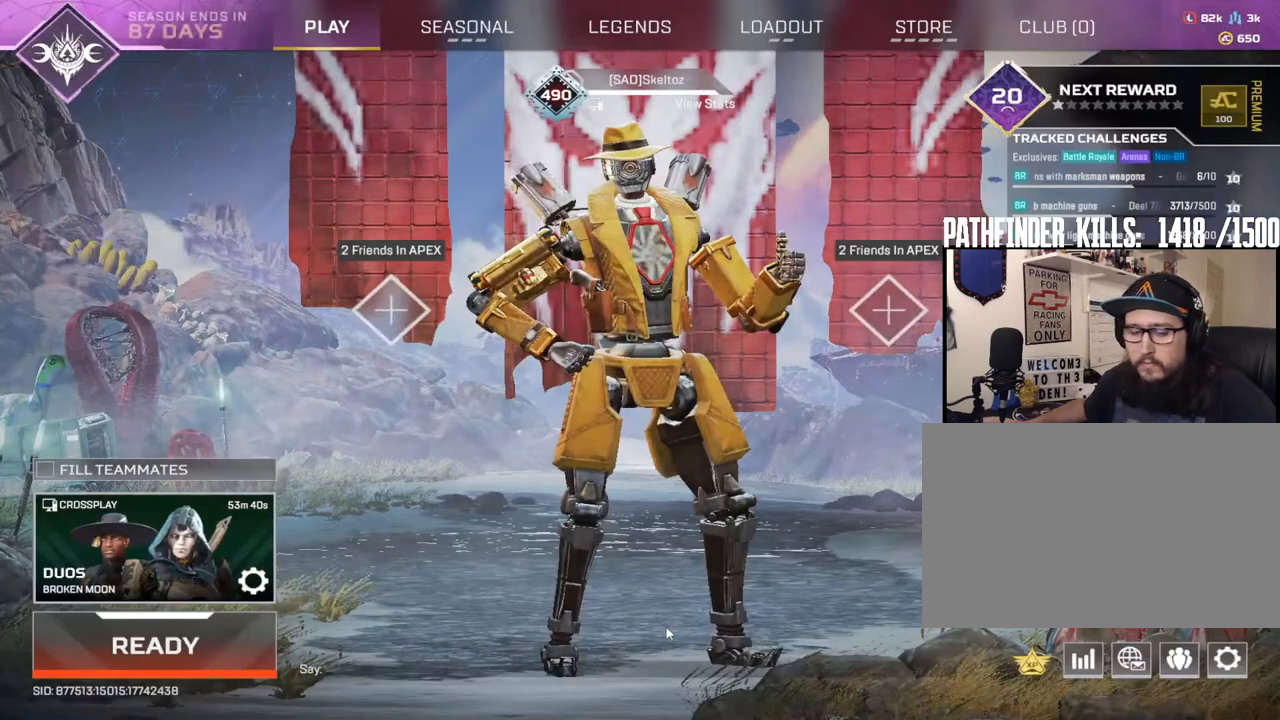
{"keys": [], "mouse": [], "events": []}
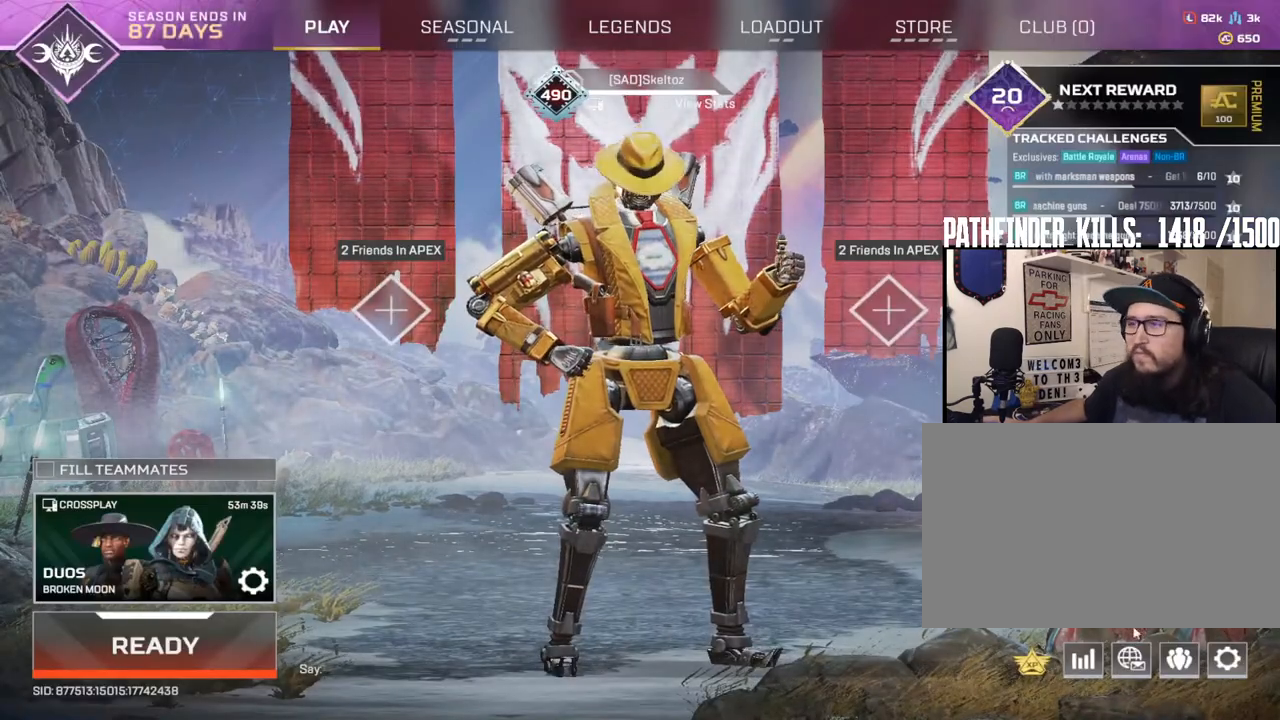
{"keys": [], "mouse": [], "events": [[350, "mouse_left", "down"], [400, "mouse_left", "up"]]}
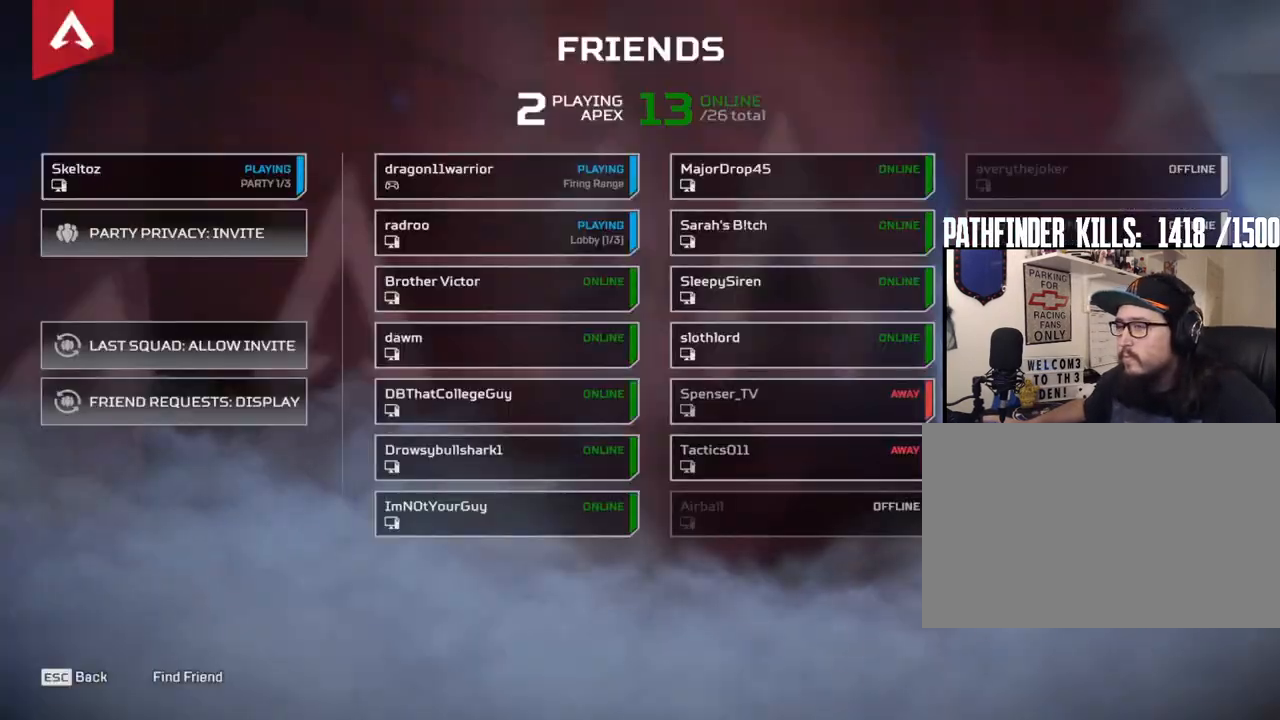
{"keys": [], "mouse": [], "events": []}
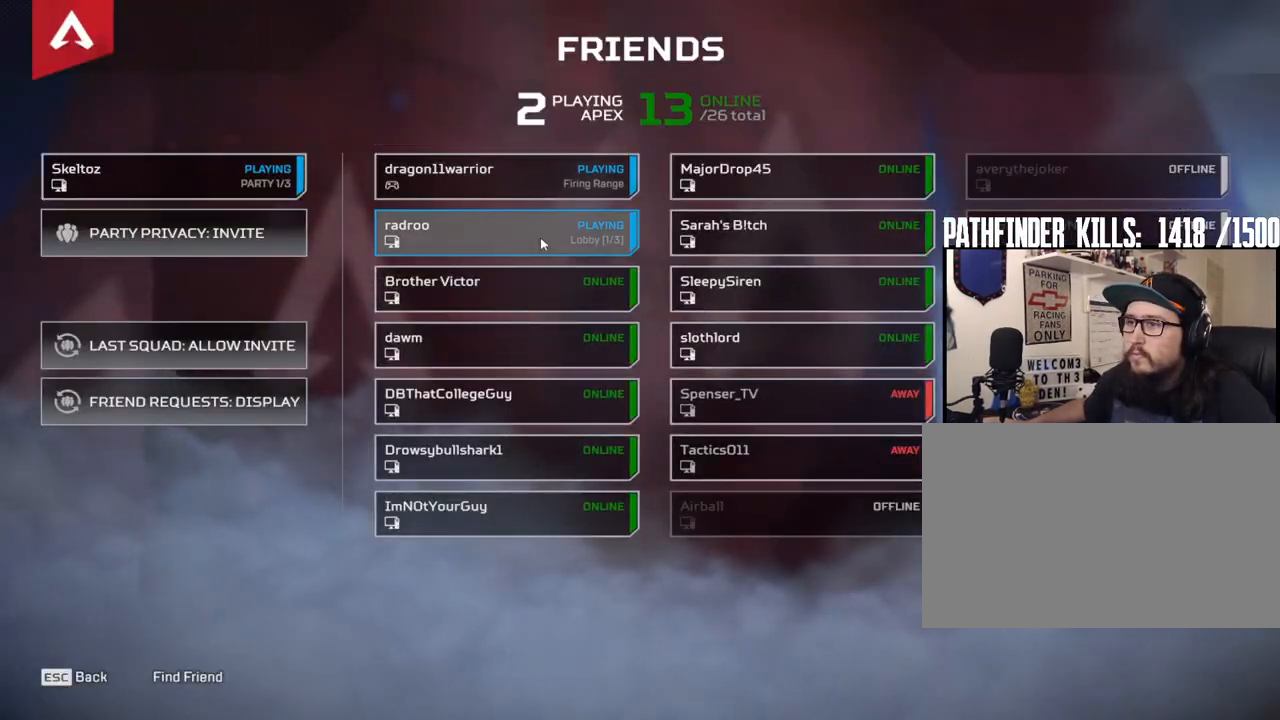
{"keys": [], "mouse": [], "events": []}
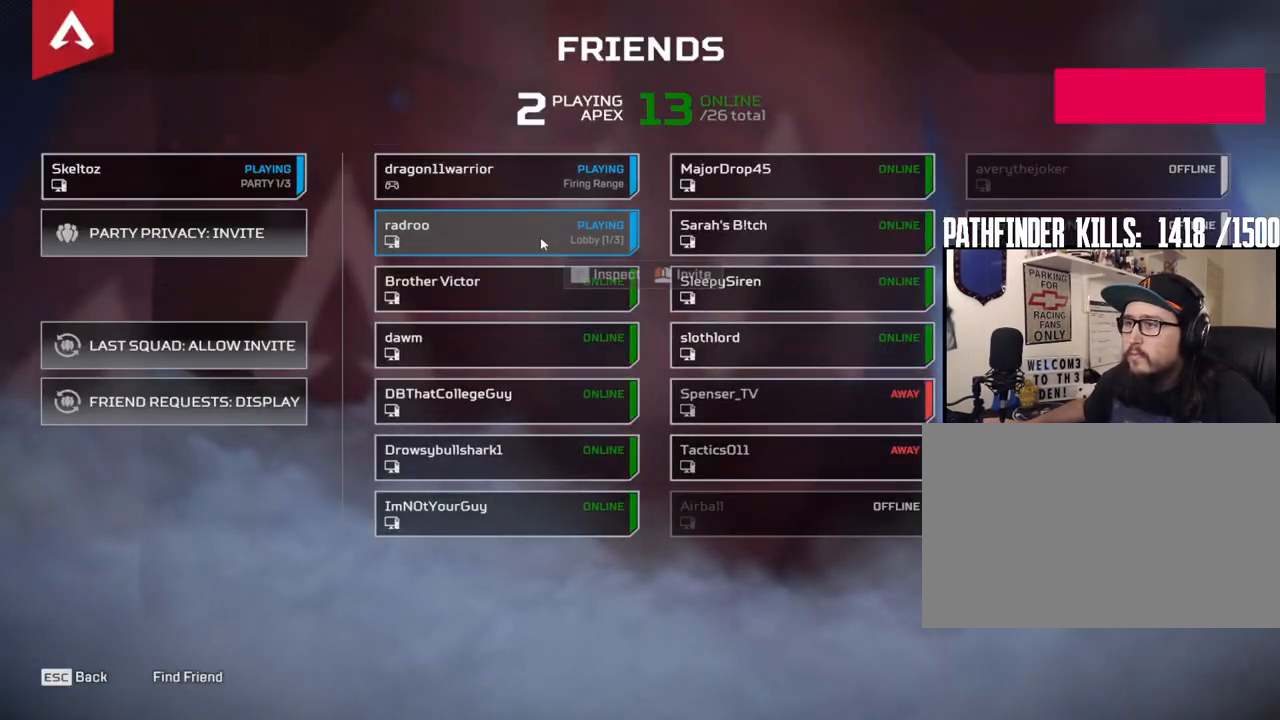
{"keys": [], "mouse": [], "events": [[300, "mouse_left", "down"], [400, "mouse_left", "up"]]}
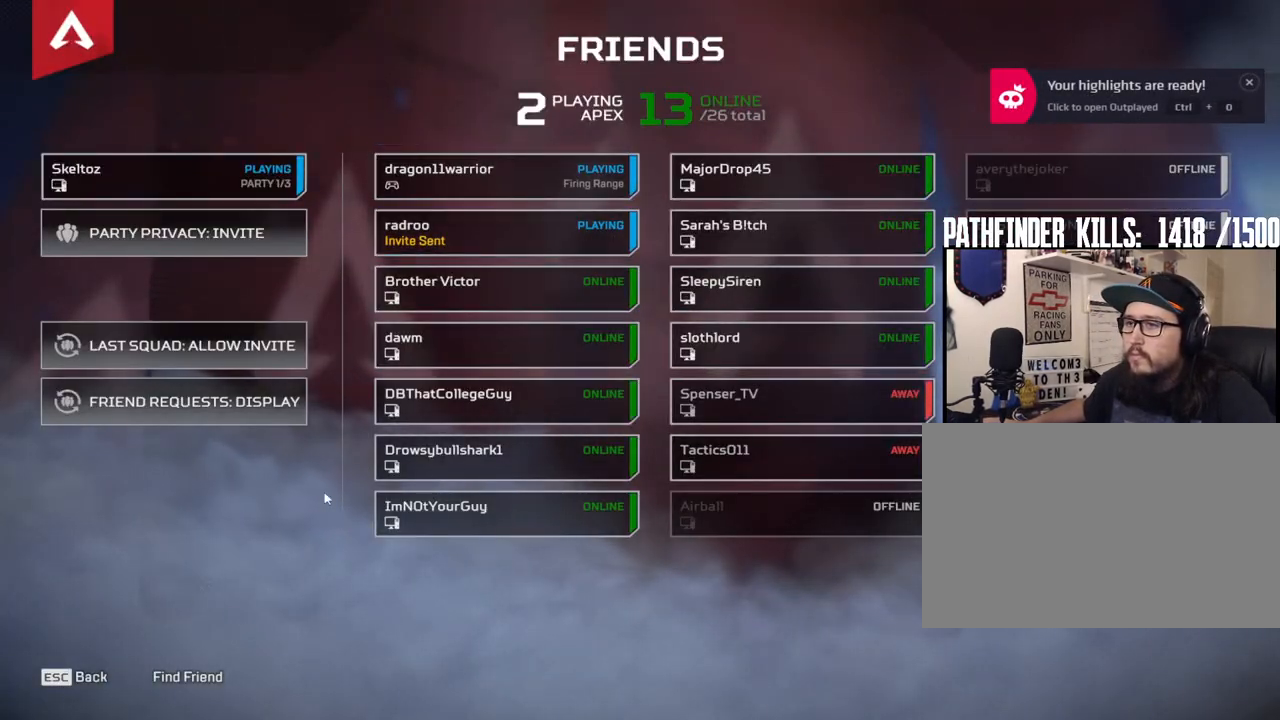
{"keys": [], "mouse": [], "events": [[467, "mouse_left", "down"], [500, "mouse_left", "up"]]}
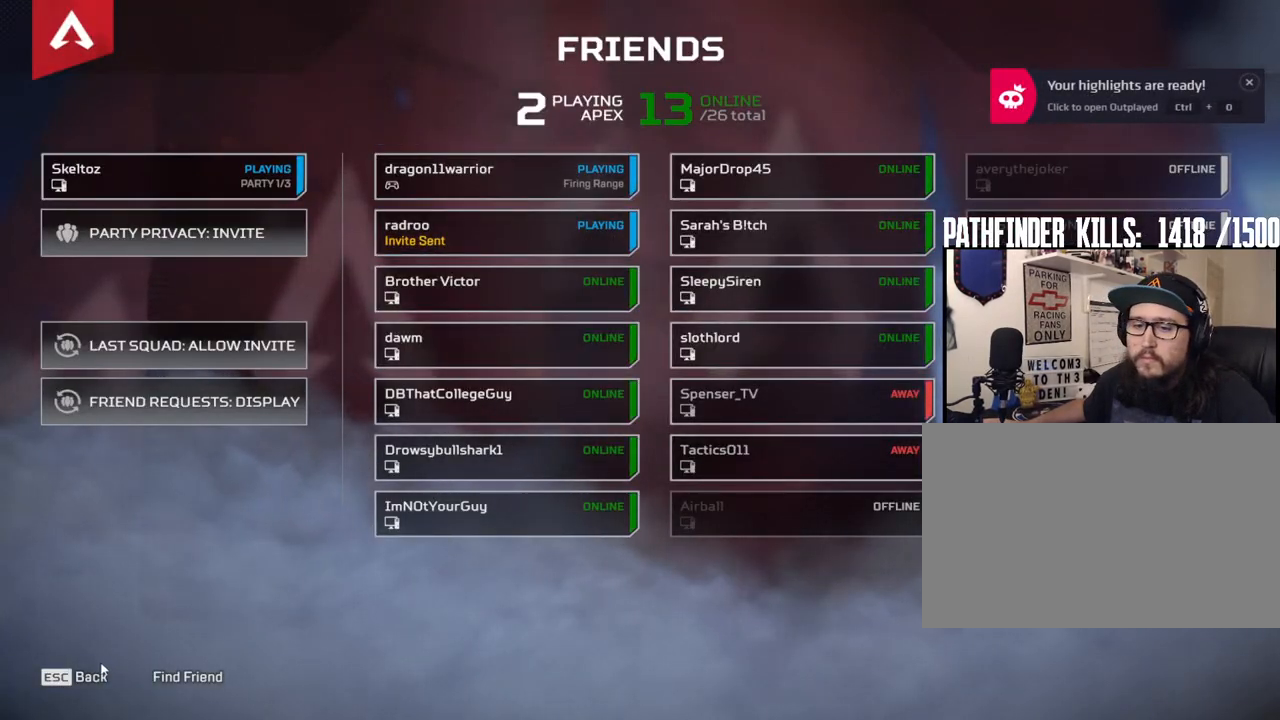
{"keys": [], "mouse": [], "events": [[100, "mouse_left", "down"], [200, "mouse_left", "up"], [333, "mouse_left", "down"], [433, "mouse_left", "up"]]}
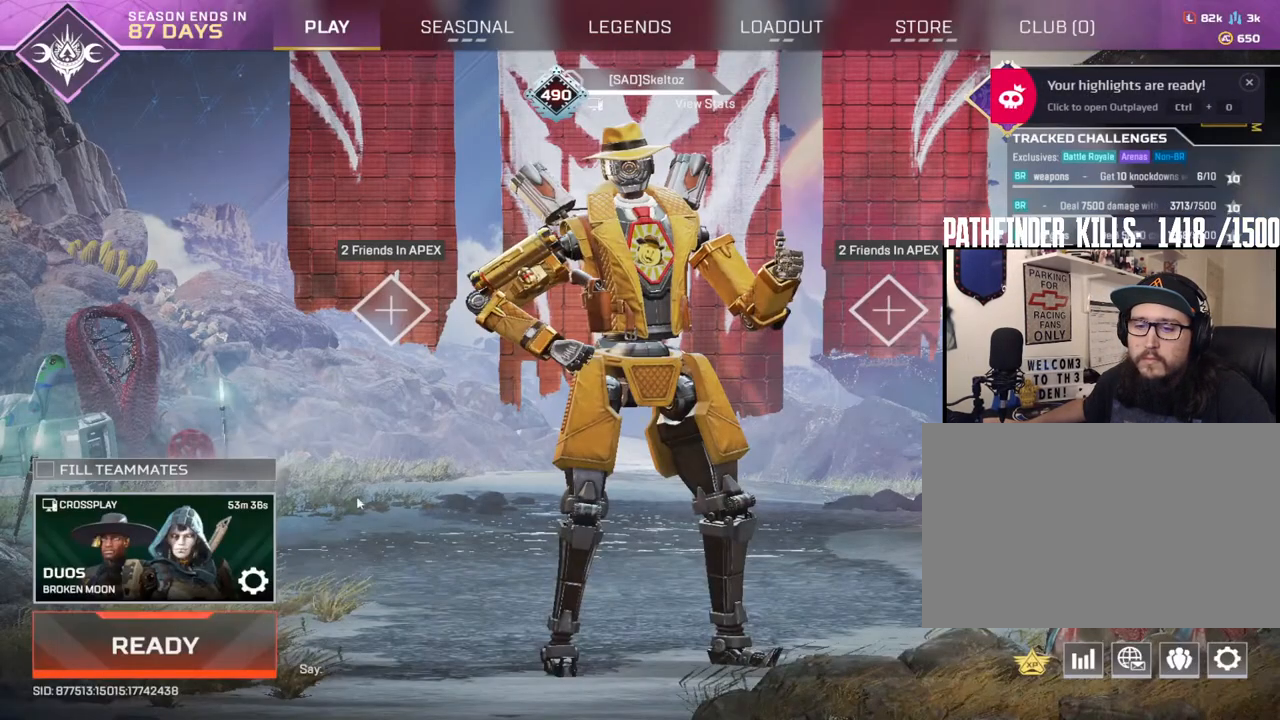
{"keys": [], "mouse": [], "events": []}
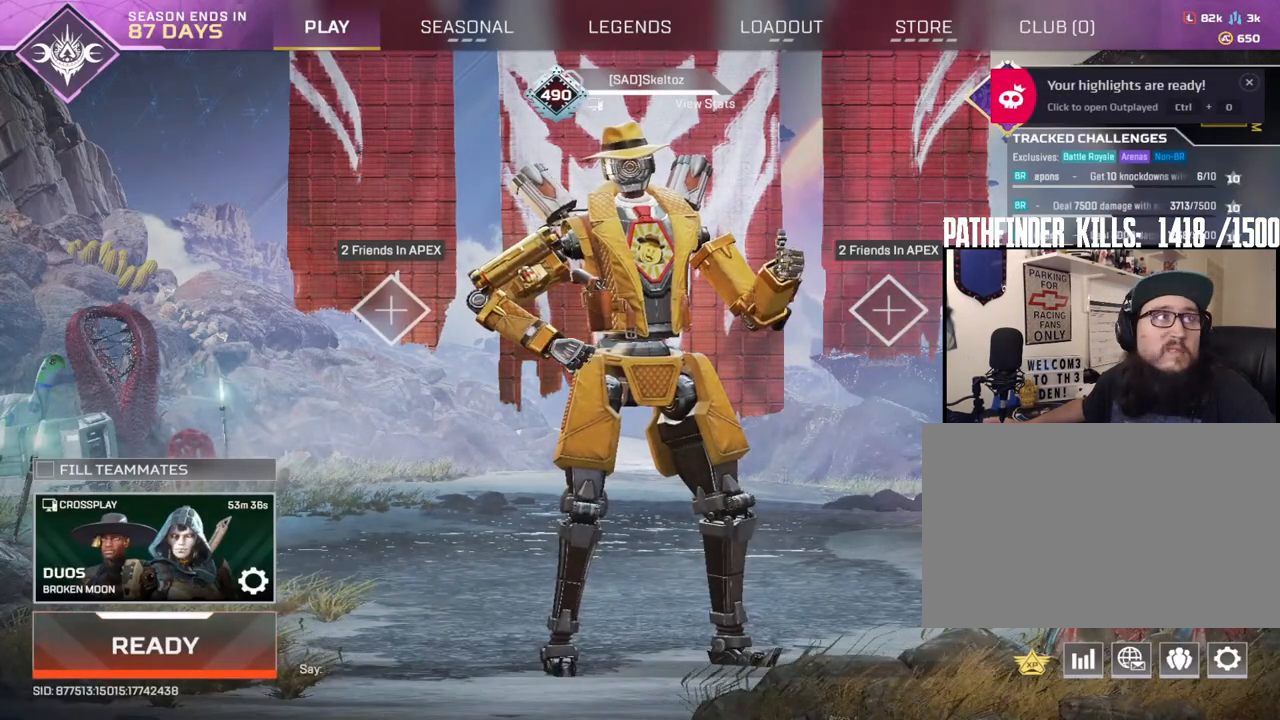
{"keys": [], "mouse": [], "events": []}
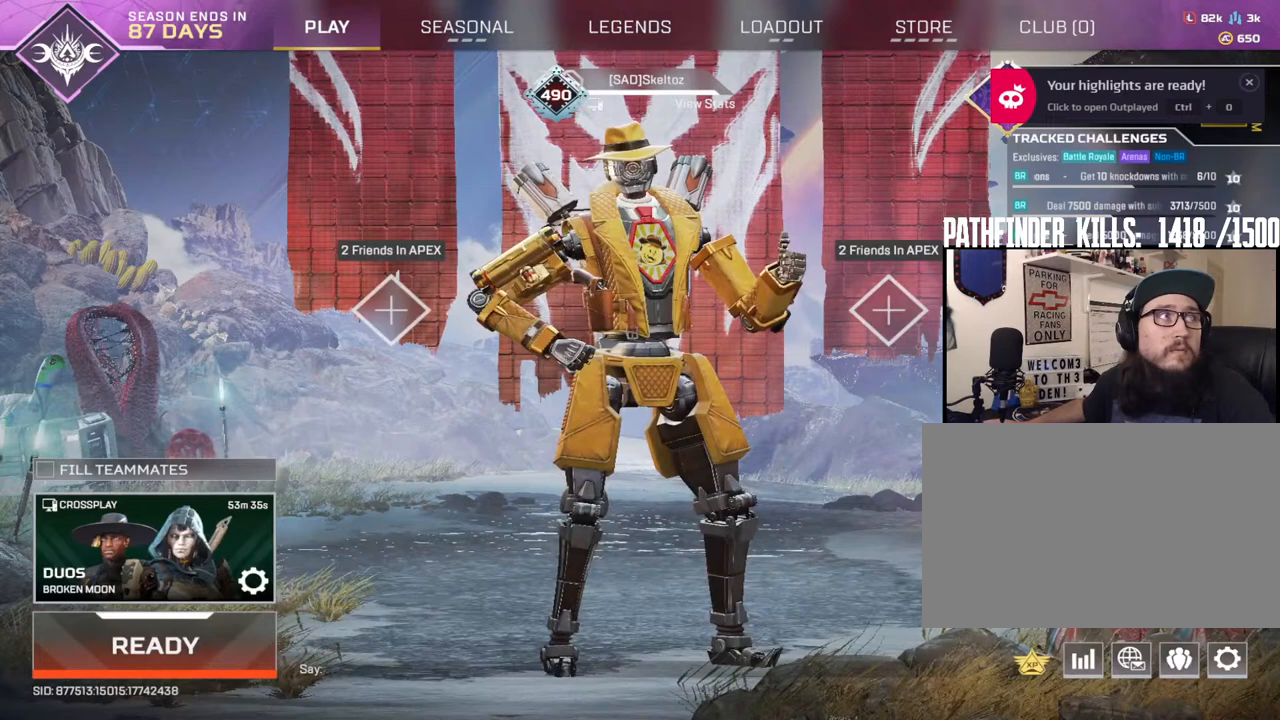
{"keys": [], "mouse": [], "events": []}
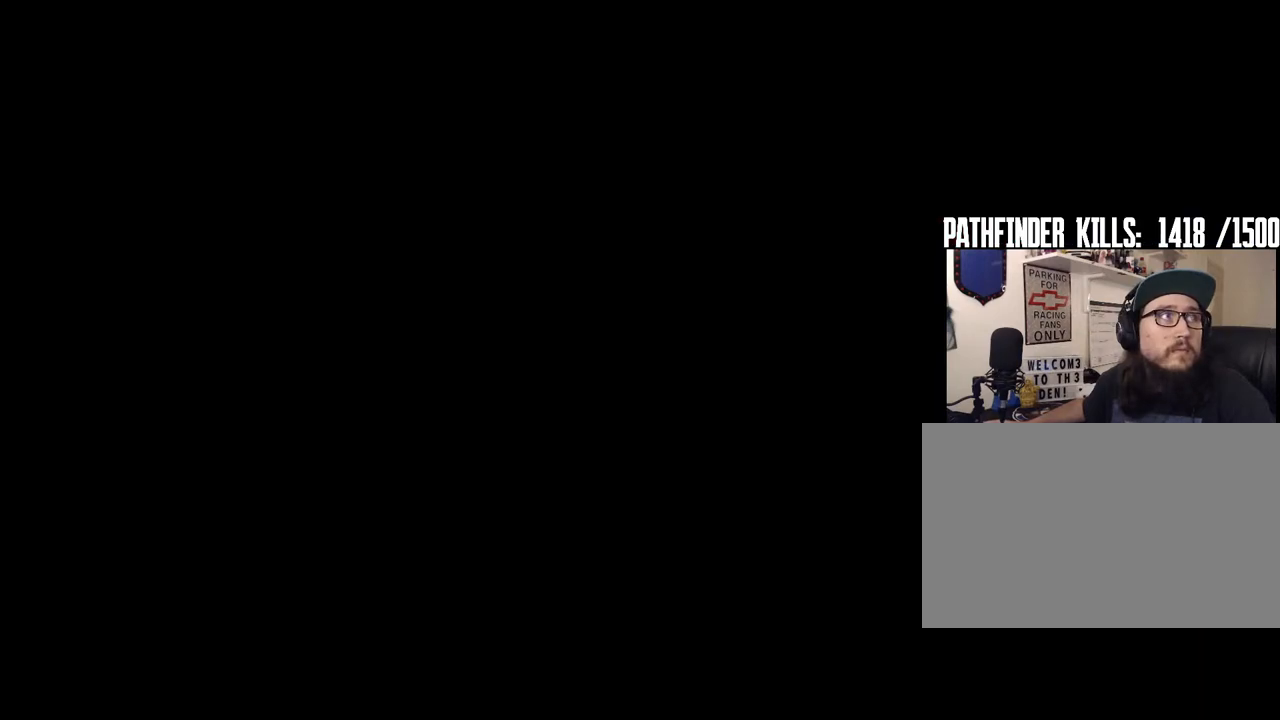
{"keys": [], "mouse": [], "events": []}
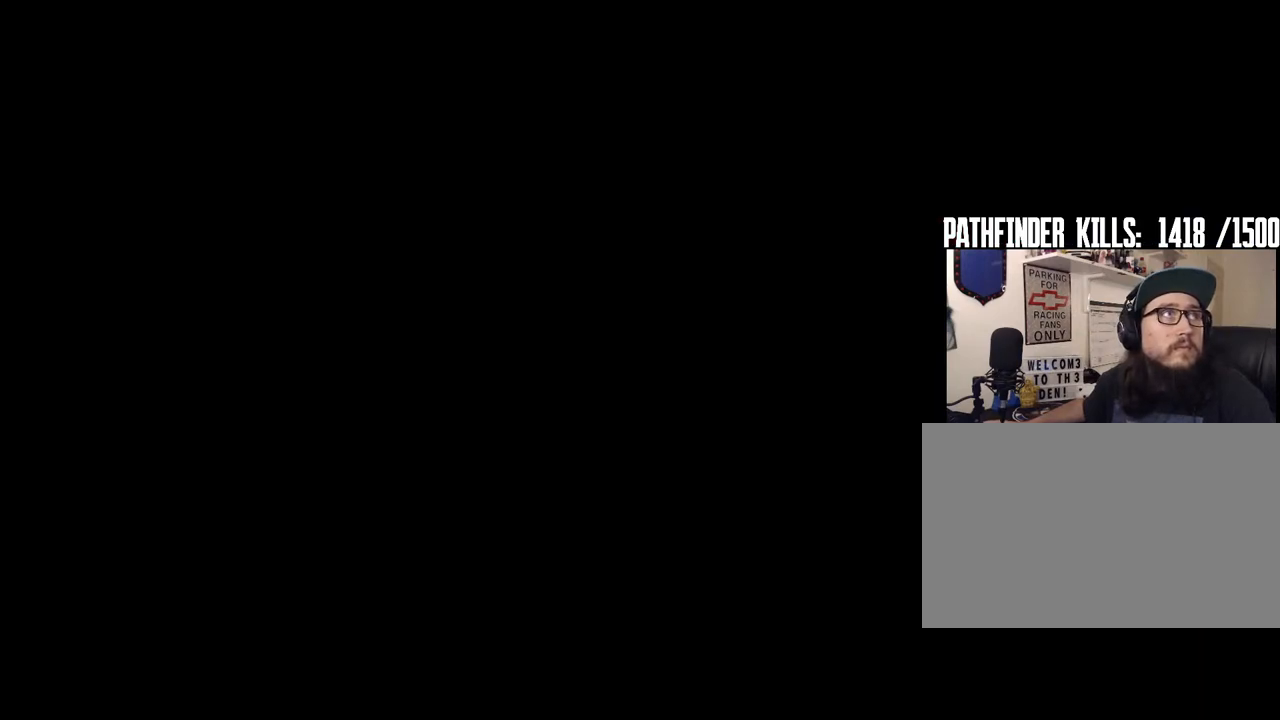
{"keys": [], "mouse": [], "events": []}
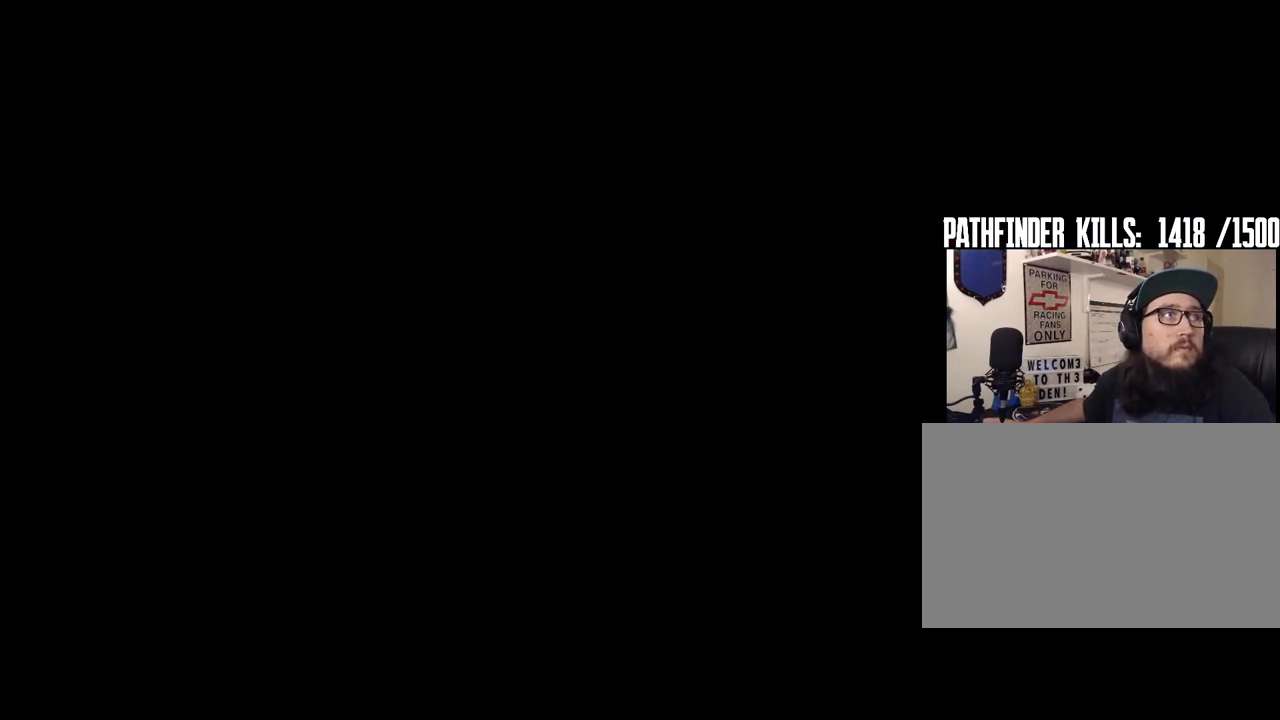
{"keys": [], "mouse": [], "events": []}
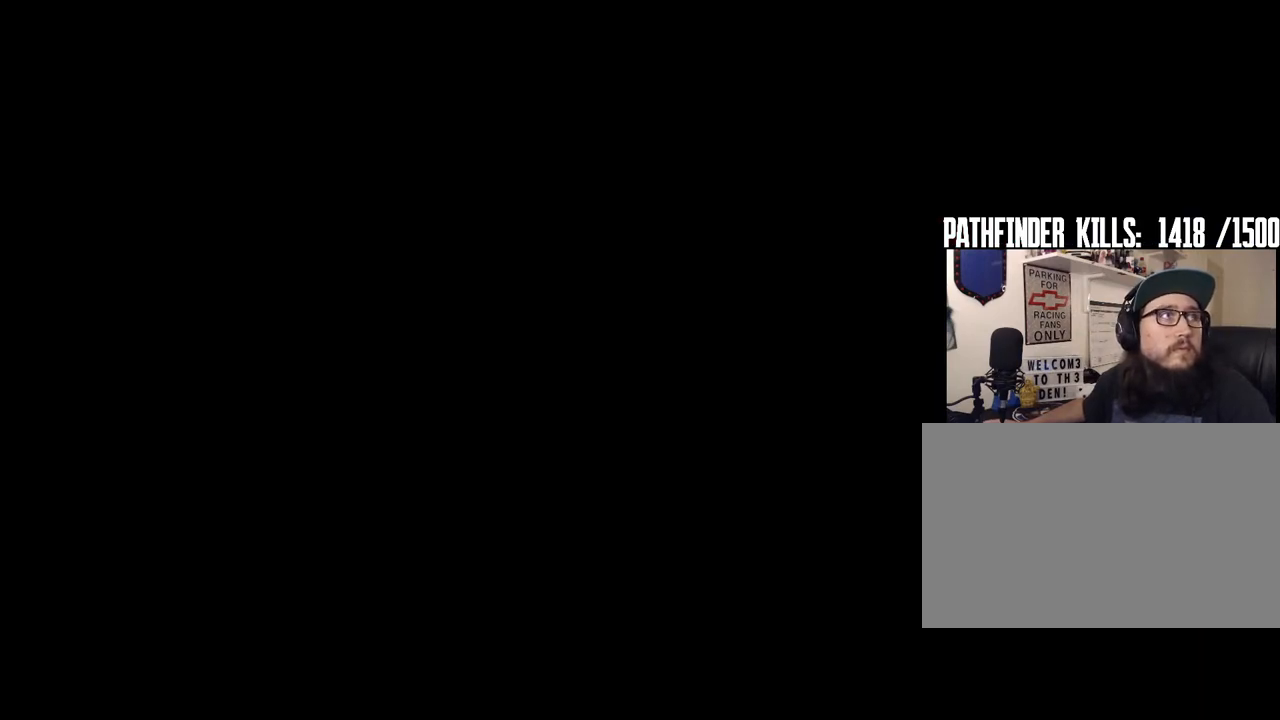
{"keys": [], "mouse": [], "events": []}
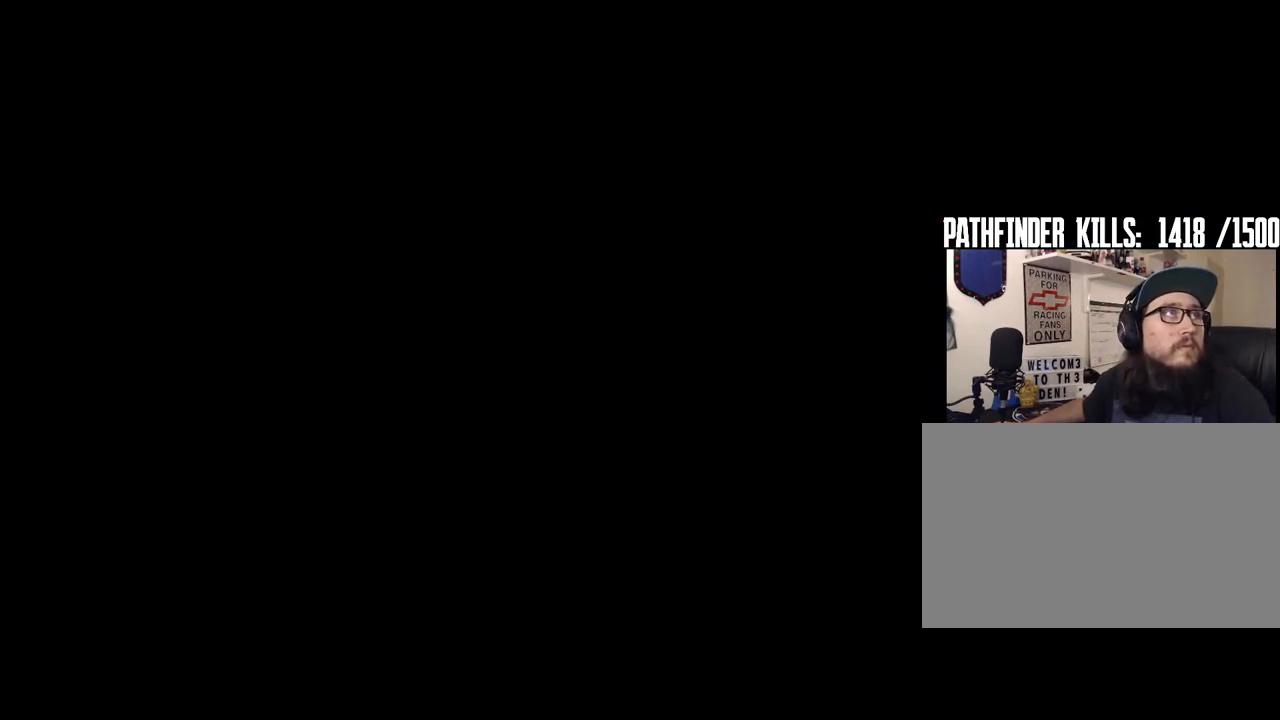
{"keys": [], "mouse": [], "events": []}
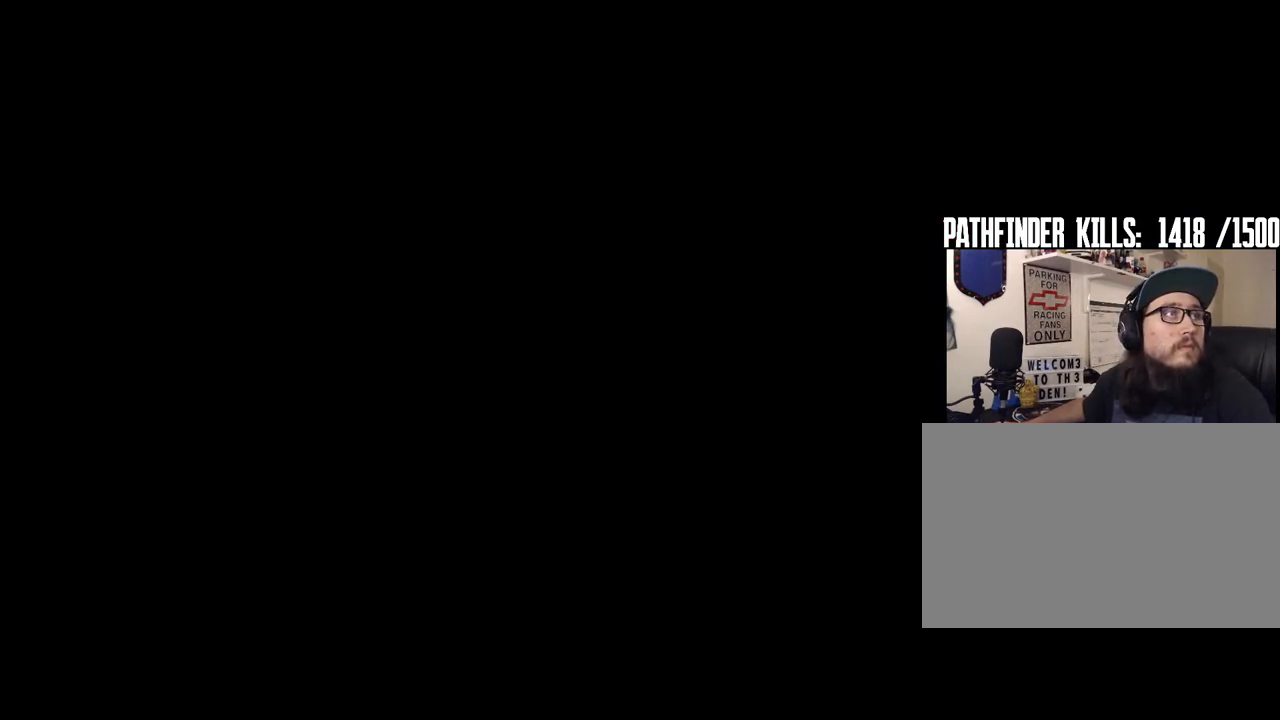
{"keys": [], "mouse": []}